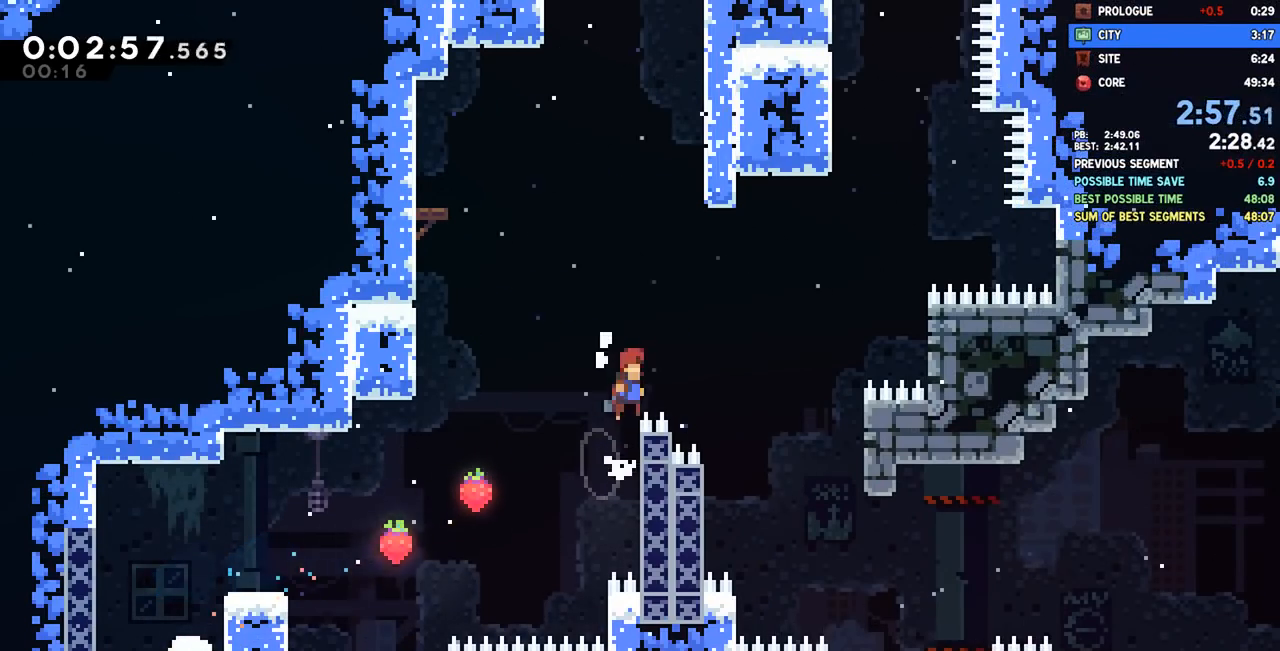
Gameplay with a controller (PlayStation layout); each line is a JSON object with the inputs held at the frame after it (dt_ms = milliseconds from this image to that frame). "events" lists button and stick changes between this image and that frame as [ms after this image, input, new state], when the widget could be followed in between. Not read: TRIANGLE.
{"dt_ms": 500, "buttons": ["CROSS", "DPAD_UP"], "left_stick": "center", "right_stick": "center", "events": [[150, "R1", "up"], [167, "CROSS", "up"], [167, "R2", "up"], [217, "SQUARE", "down"], [233, "DPAD_RIGHT", "up"], [233, "DPAD_UP", "down"], [367, "SQUARE", "up"], [483, "CROSS", "down"]]}
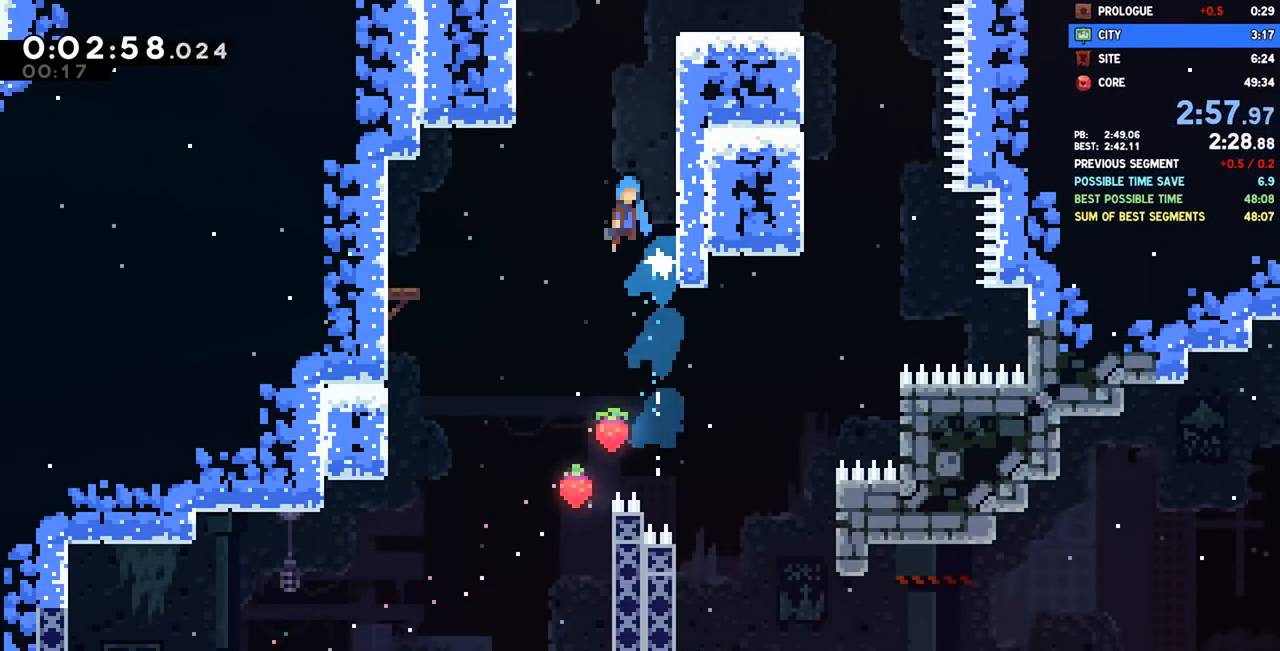
{"dt_ms": 500, "buttons": ["R1", "DPAD_LEFT"], "left_stick": "center", "right_stick": "center"}
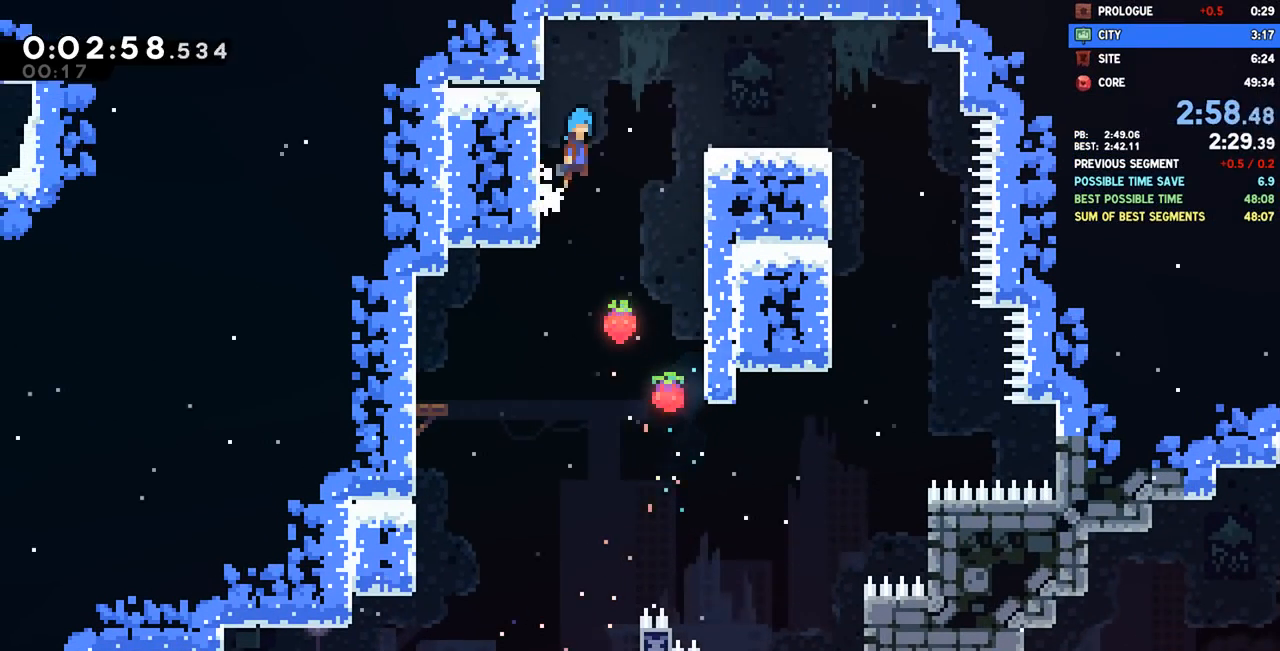
{"dt_ms": 1000, "buttons": ["CROSS", "DPAD_DOWN", "DPAD_LEFT"], "left_stick": "center", "right_stick": "center"}
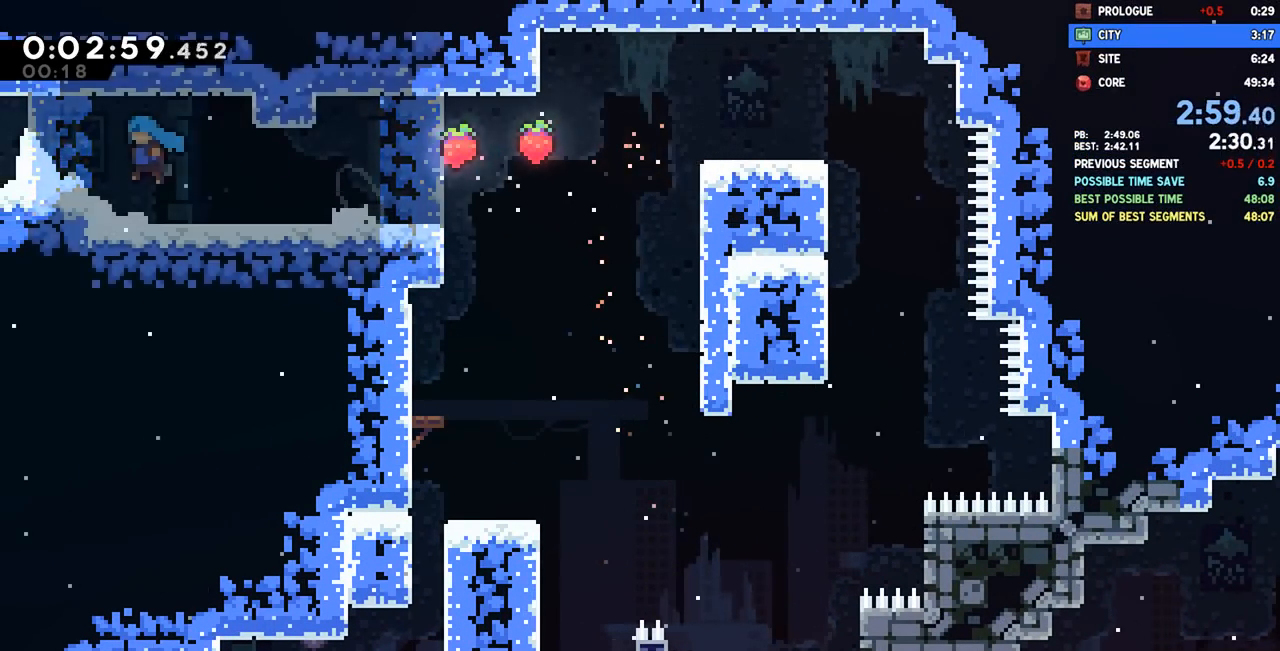
{"dt_ms": 500, "buttons": ["DPAD_LEFT"], "left_stick": "center", "right_stick": "center", "events": [[17, "CROSS", "up"], [33, "R1", "down"], [117, "DPAD_DOWN", "up"], [167, "R1", "up"]]}
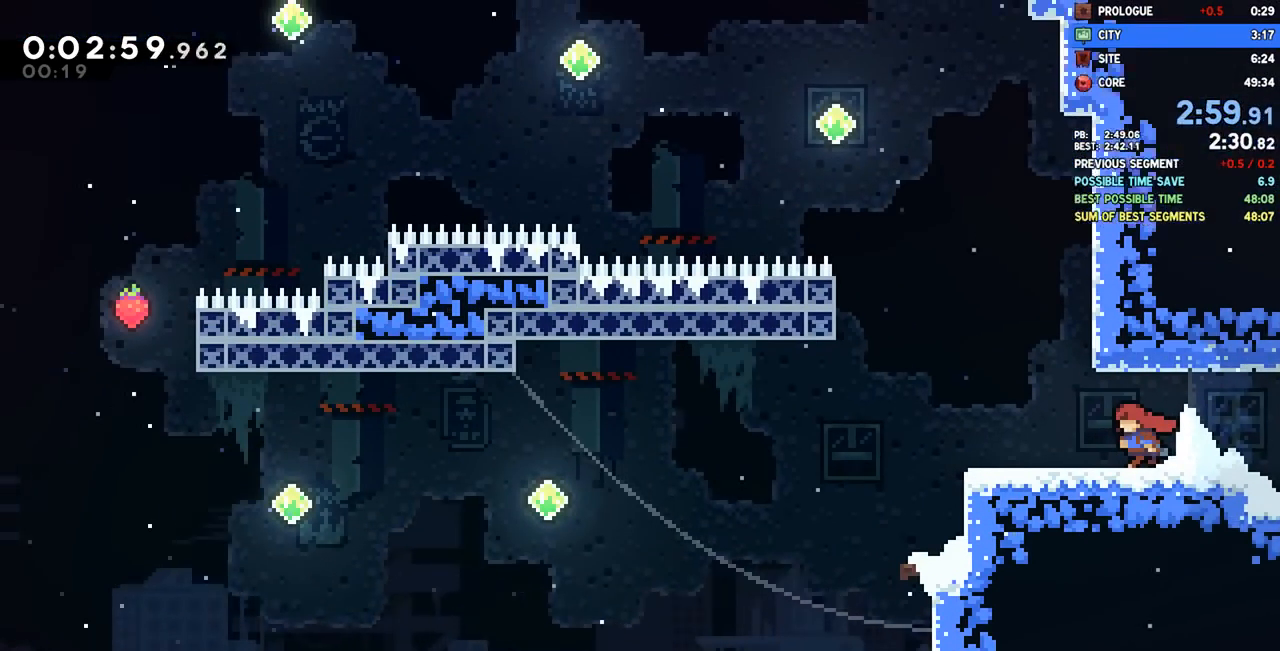
{"dt_ms": 500, "buttons": ["CROSS", "DPAD_LEFT"], "left_stick": "center", "right_stick": "center", "events": [[317, "CROSS", "down"]]}
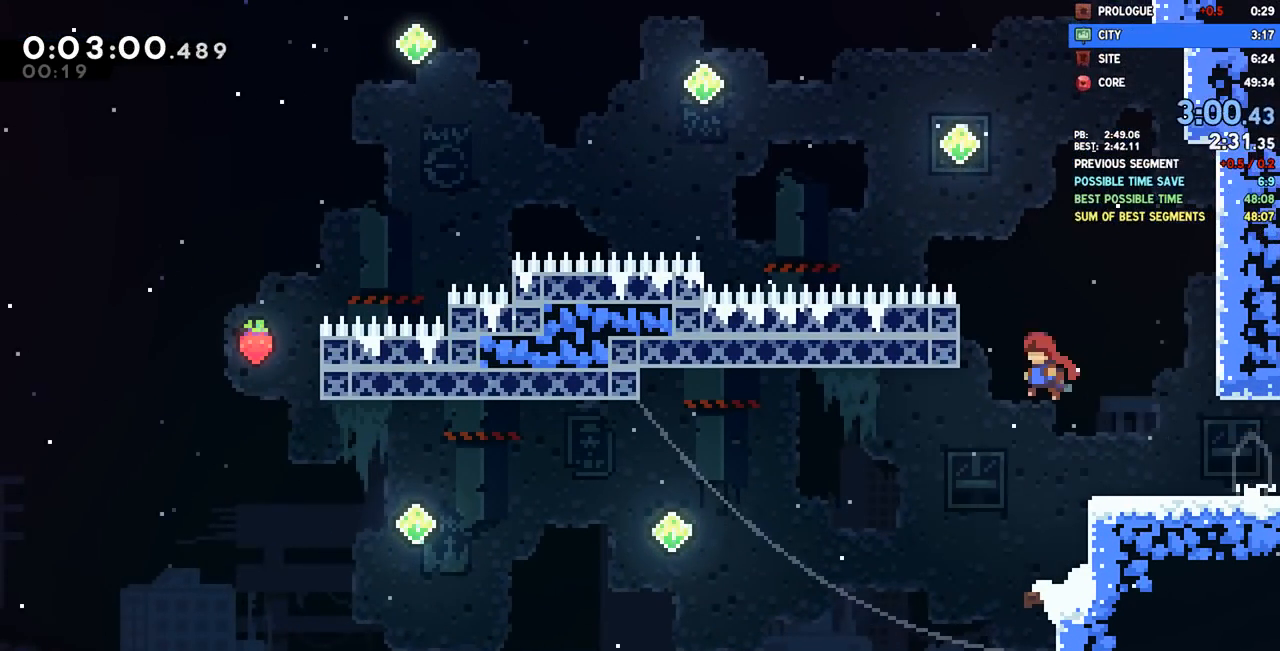
{"dt_ms": 500, "buttons": [], "left_stick": "center", "right_stick": "center", "events": [[67, "CROSS", "up"], [100, "R1", "down"], [100, "R2", "down"], [117, "CROSS", "down"], [133, "DPAD_LEFT", "up"], [250, "CROSS", "up"], [283, "CROSS", "down"], [500, "CROSS", "up"], [500, "R1", "up"], [500, "R2", "up"]]}
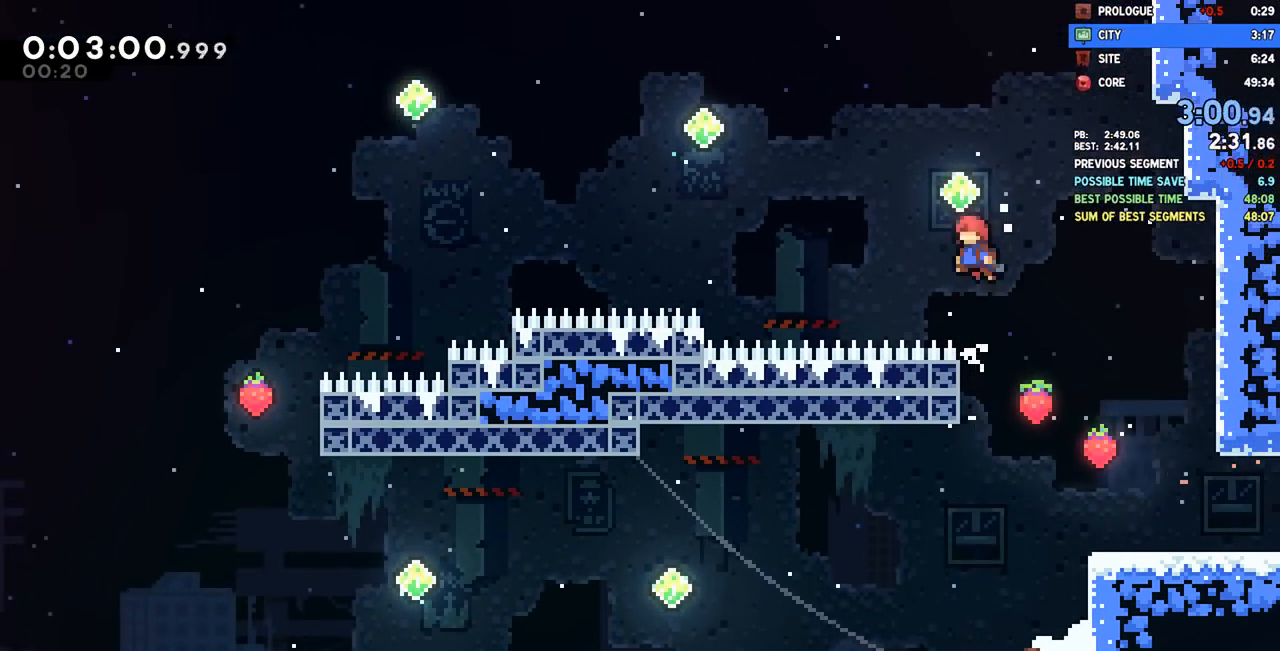
{"dt_ms": 500, "buttons": ["SQUARE", "DPAD_LEFT"], "left_stick": "center", "right_stick": "center", "events": [[17, "DPAD_LEFT", "down"], [17, "DPAD_UP", "down"], [33, "SQUARE", "down"], [200, "SQUARE", "up"], [283, "DPAD_UP", "up"], [417, "SQUARE", "down"]]}
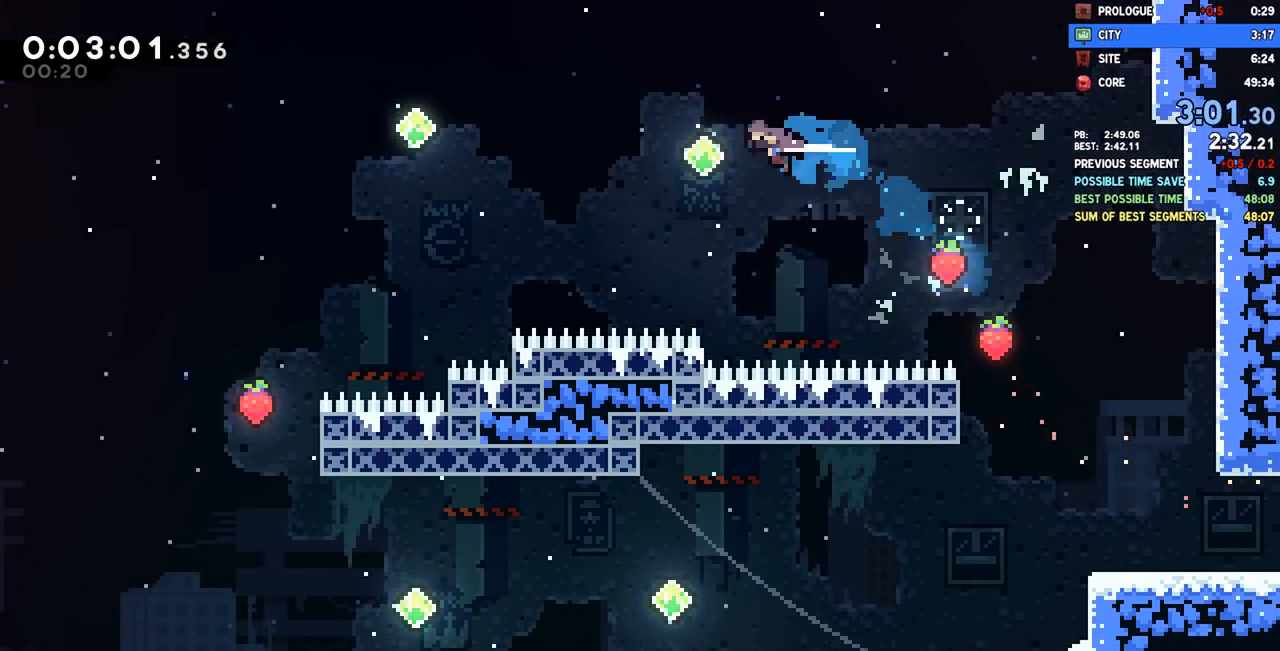
{"dt_ms": 500, "buttons": ["DPAD_DOWN", "DPAD_LEFT"], "left_stick": "center", "right_stick": "center", "events": [[67, "SQUARE", "up"], [283, "SQUARE", "down"], [433, "SQUARE", "up"], [500, "DPAD_DOWN", "down"]]}
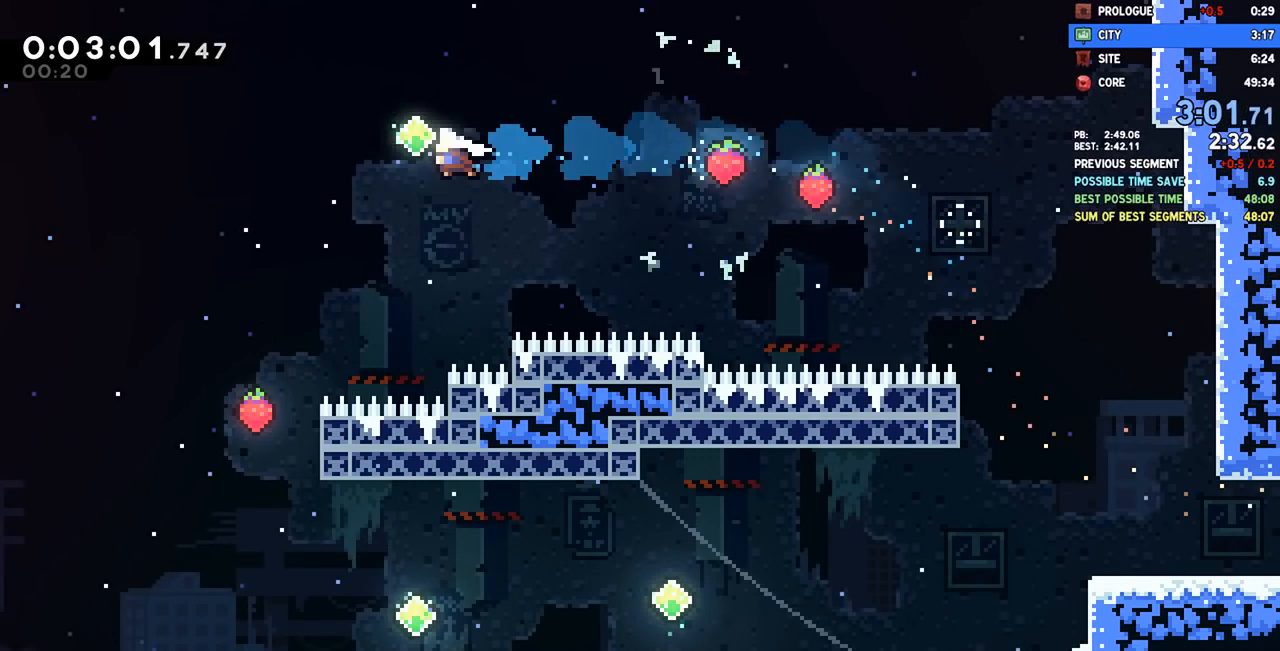
{"dt_ms": 500, "buttons": ["DPAD_DOWN", "DPAD_RIGHT"], "left_stick": "center", "right_stick": "center", "events": [[417, "DPAD_LEFT", "up"], [450, "DPAD_RIGHT", "down"]]}
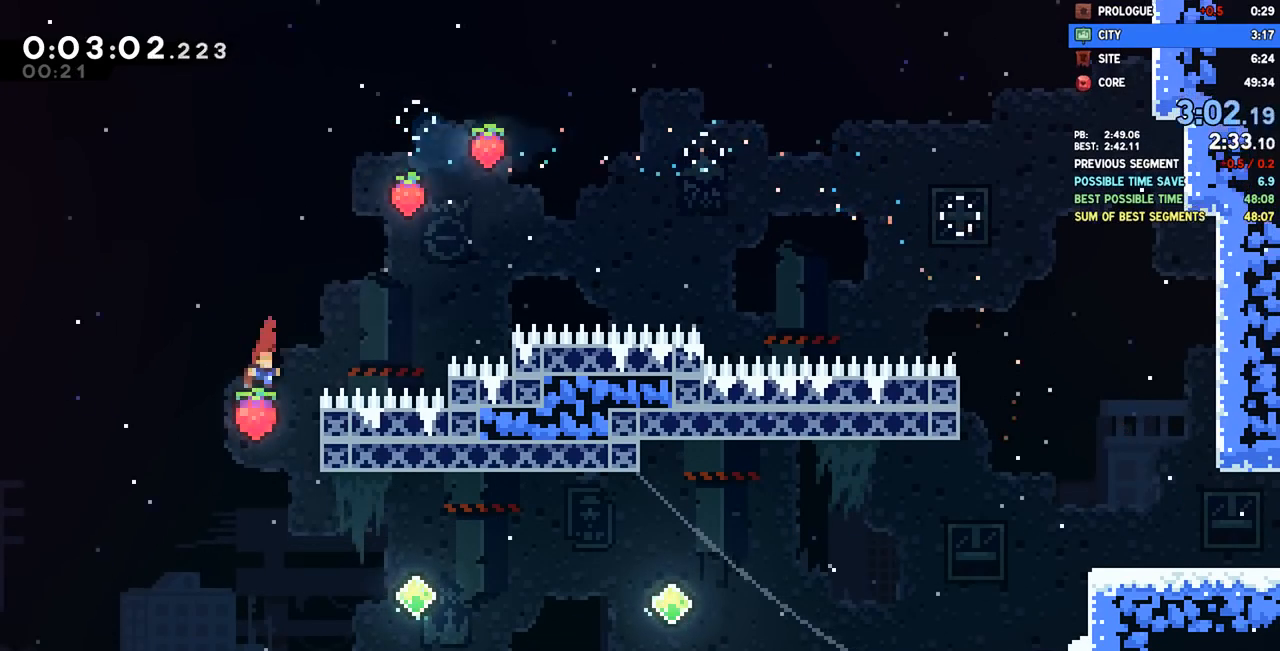
{"dt_ms": 500, "buttons": ["DPAD_RIGHT"], "left_stick": "center", "right_stick": "center", "events": [[167, "DPAD_DOWN", "up"], [233, "SQUARE", "down"], [367, "SQUARE", "up"]]}
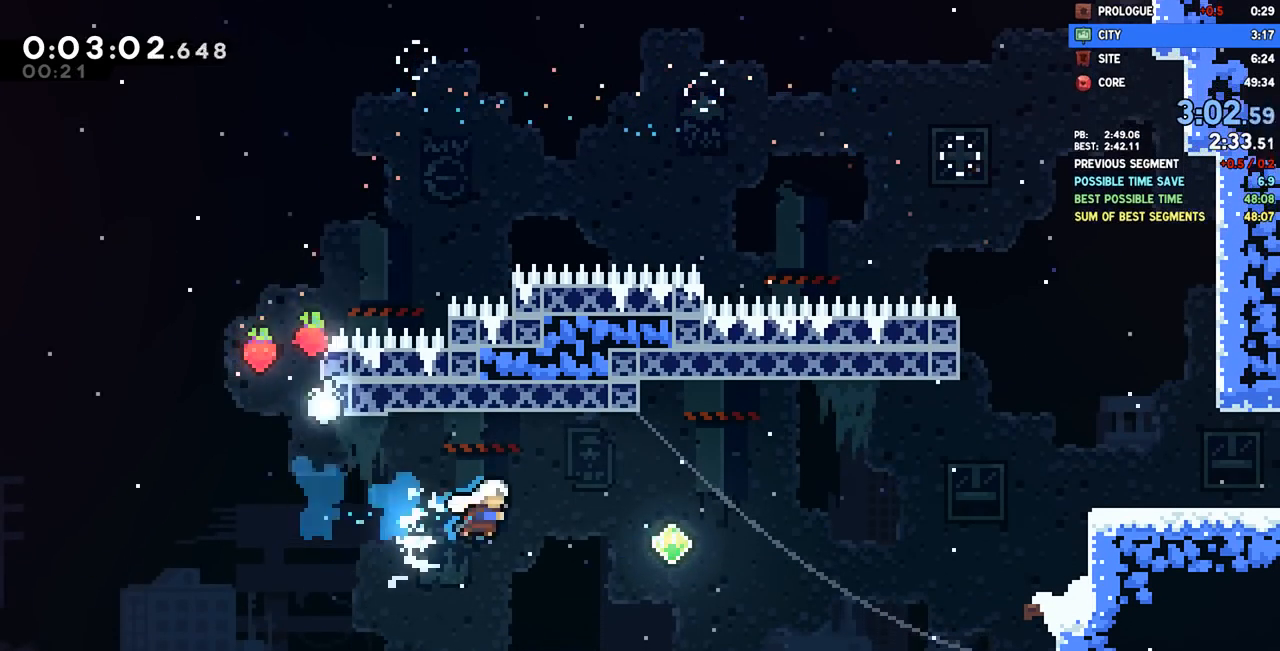
{"dt_ms": 500, "buttons": ["DPAD_RIGHT"], "left_stick": "center", "right_stick": "center", "events": [[100, "SQUARE", "down"], [267, "SQUARE", "up"]]}
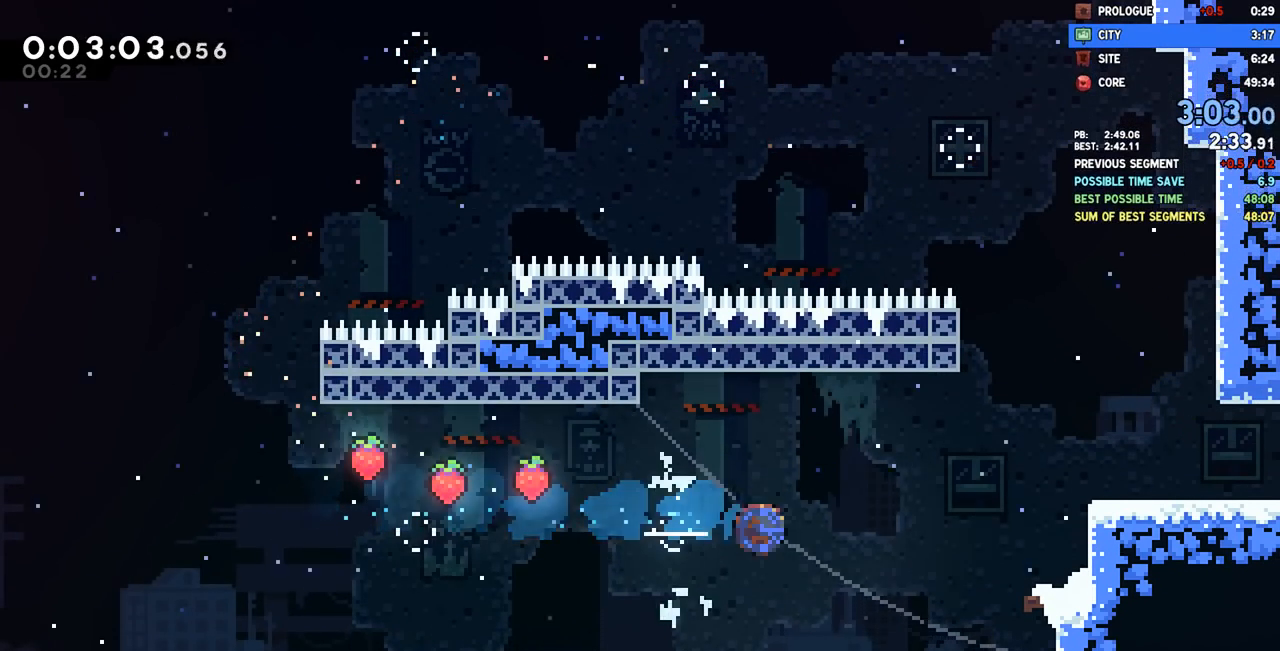
{"dt_ms": 500, "buttons": ["CROSS", "DPAD_RIGHT"], "left_stick": "center", "right_stick": "center", "events": [[33, "SQUARE", "down"], [200, "SQUARE", "up"], [483, "CROSS", "down"]]}
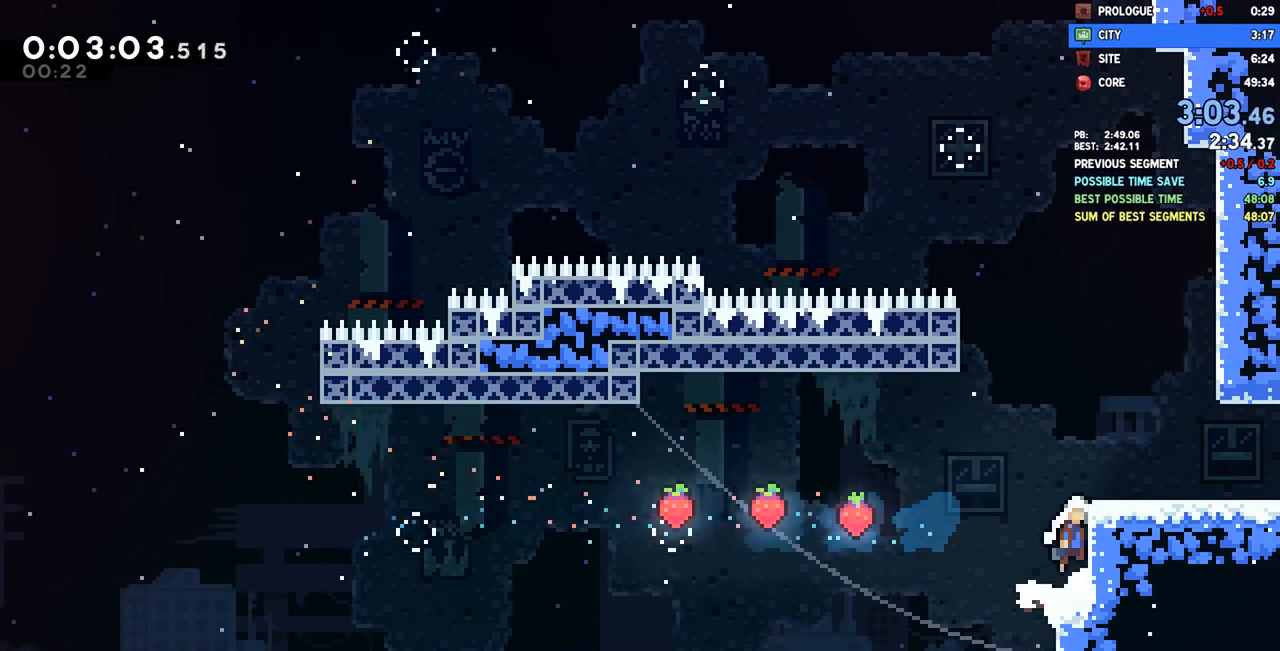
{"dt_ms": 500, "buttons": ["CROSS", "L1", "DPAD_RIGHT"], "left_stick": "center", "right_stick": "center", "events": [[183, "CROSS", "up"], [183, "L1", "down"], [217, "SQUARE", "down"], [333, "SQUARE", "up"], [383, "CROSS", "down"]]}
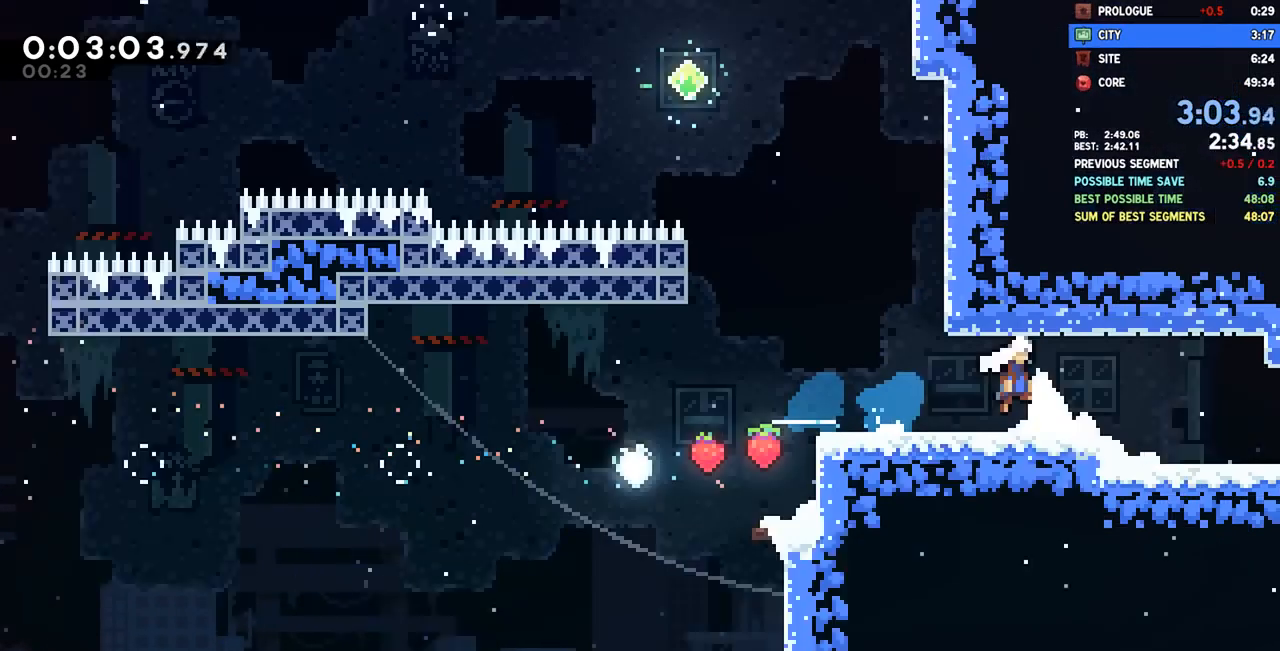
{"dt_ms": 500, "buttons": ["DPAD_RIGHT"], "left_stick": "center", "right_stick": "center", "events": [[17, "CROSS", "up"], [67, "L1", "up"], [233, "L1", "down"], [250, "L1", "up"]]}
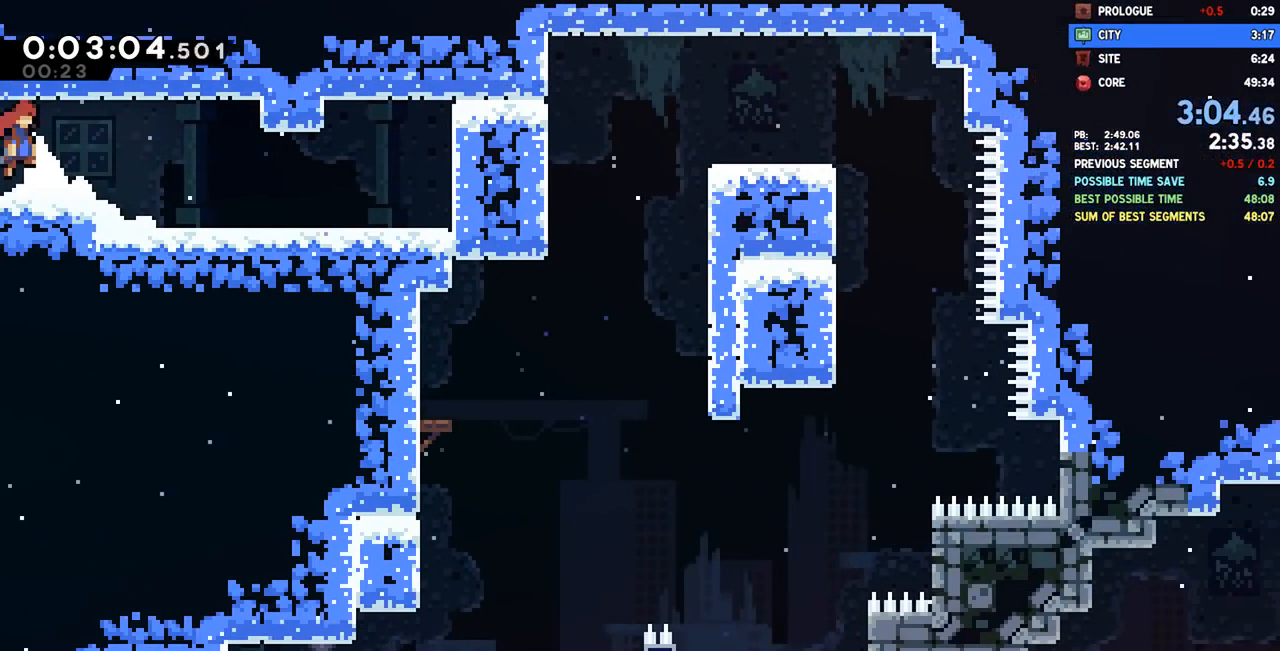
{"dt_ms": 500, "buttons": ["R1", "DPAD_DOWN", "DPAD_RIGHT"], "left_stick": "center", "right_stick": "center", "events": [[50, "DPAD_DOWN", "down"], [50, "R1", "down"], [200, "SQUARE", "down"], [283, "SQUARE", "up"], [400, "CROSS", "down"], [433, "CROSS", "up"]]}
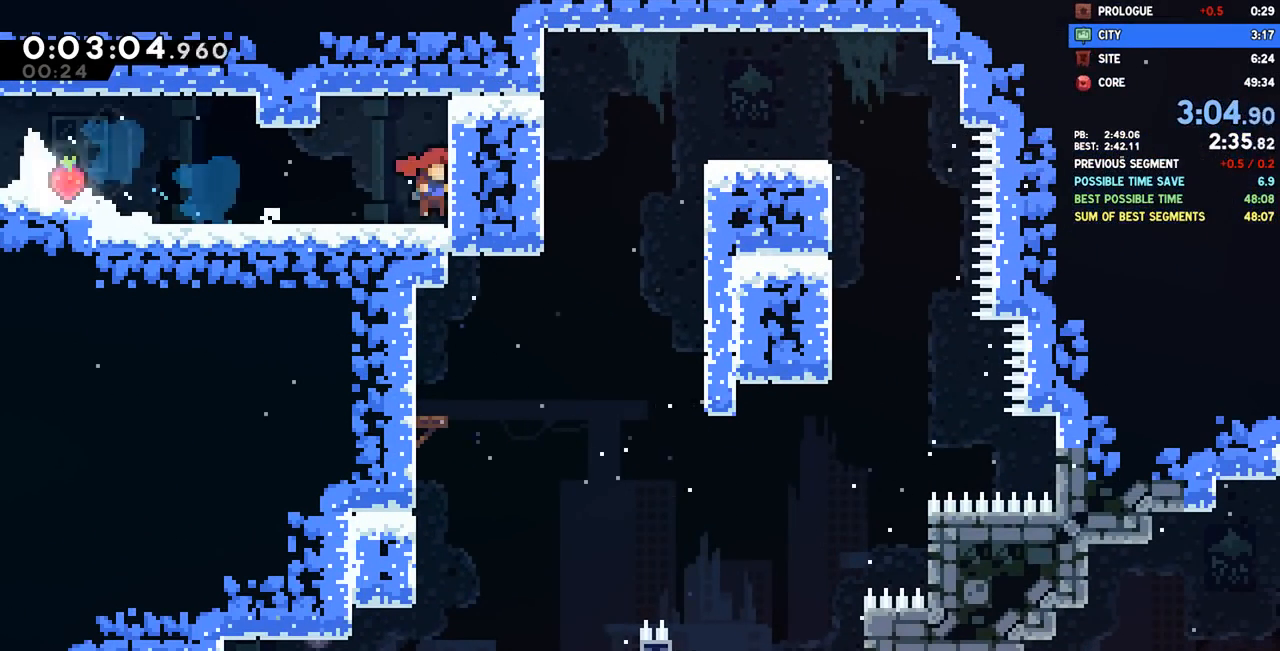
{"dt_ms": 500, "buttons": ["R1", "DPAD_RIGHT"], "left_stick": "center", "right_stick": "center", "events": [[33, "DPAD_DOWN", "up"], [50, "DPAD_RIGHT", "up"], [67, "R1", "up"], [67, "R2", "down"], [117, "DPAD_LEFT", "down"], [200, "R1", "down"], [200, "R2", "up"], [317, "DPAD_LEFT", "up"], [367, "SQUARE", "down"], [383, "DPAD_RIGHT", "down"], [483, "SQUARE", "up"]]}
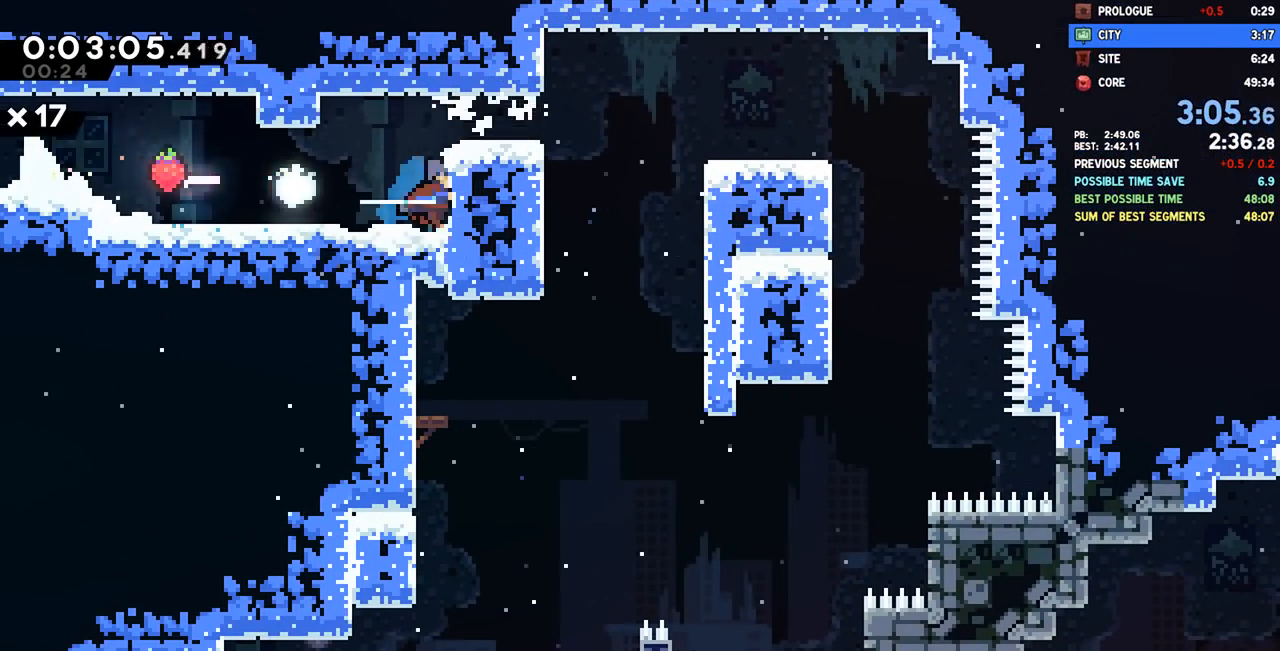
{"dt_ms": 1000, "buttons": ["DPAD_LEFT"], "left_stick": "center", "right_stick": "center"}
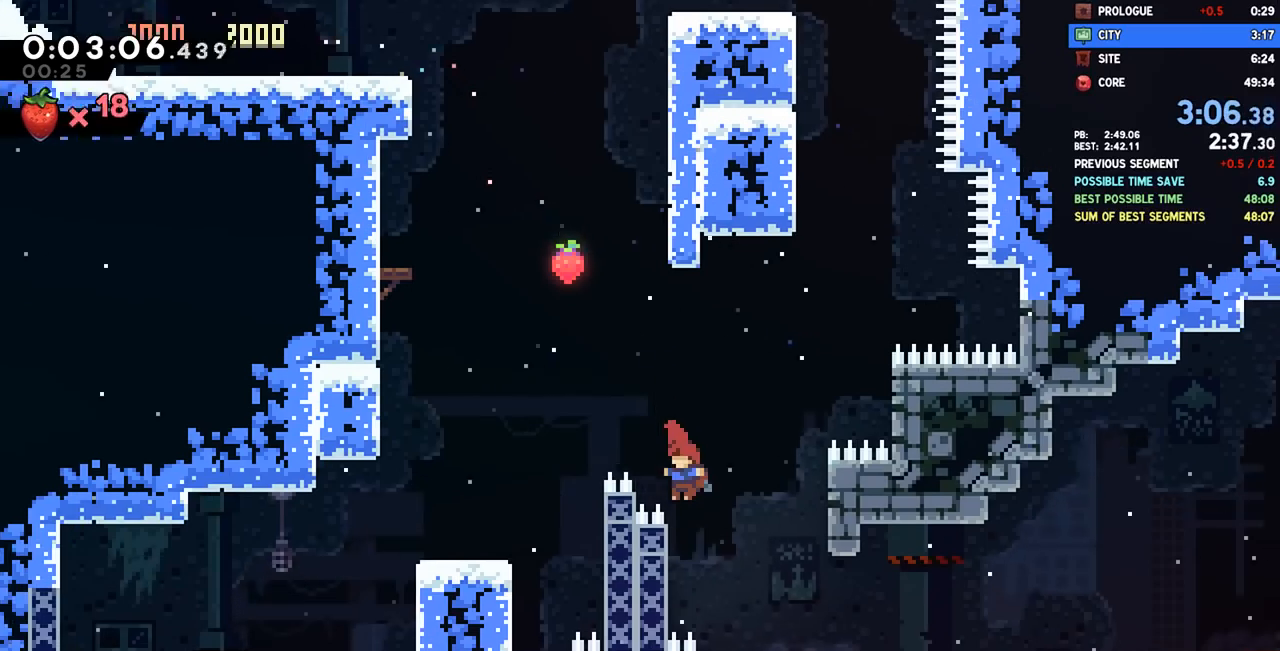
{"dt_ms": 500, "buttons": [], "left_stick": "center", "right_stick": "center", "events": [[167, "CROSS", "down"], [167, "DPAD_DOWN", "down"], [183, "DPAD_LEFT", "up"], [200, "DPAD_DOWN", "up"], [200, "DPAD_RIGHT", "down"], [283, "CROSS", "up"], [283, "R1", "down"], [367, "R1", "up"], [450, "DPAD_RIGHT", "up"]]}
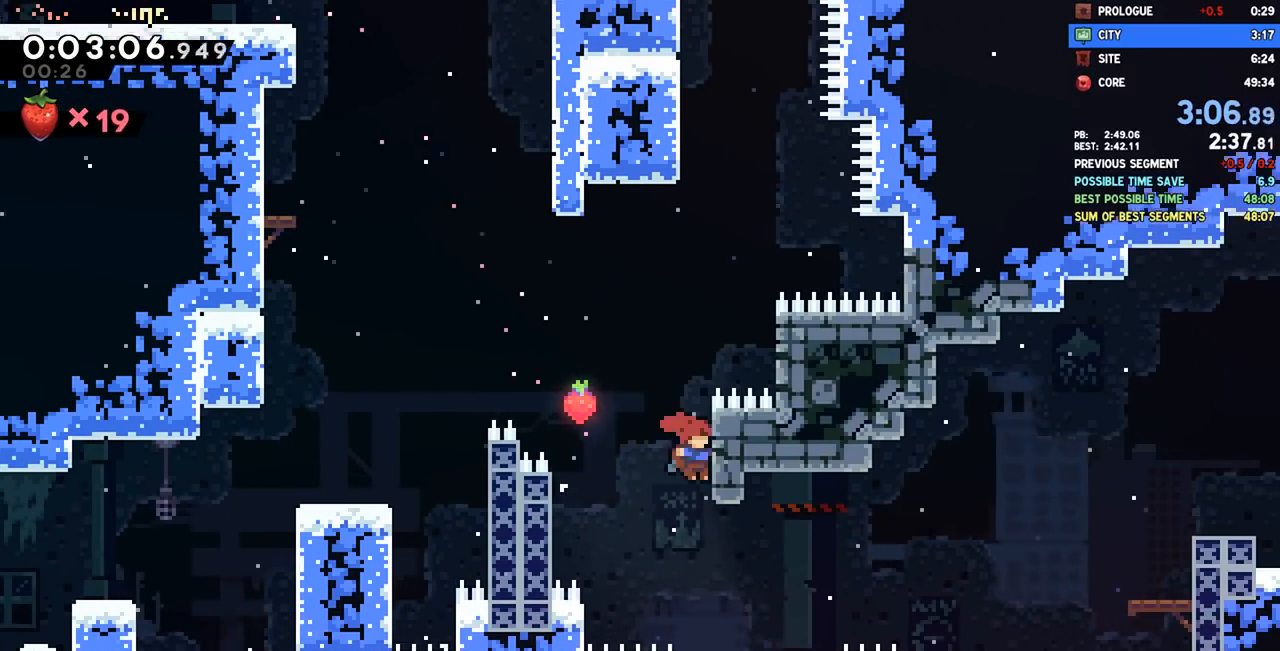
{"dt_ms": 500, "buttons": ["CROSS", "DPAD_RIGHT"], "left_stick": "center", "right_stick": "center", "events": [[317, "DPAD_RIGHT", "down"], [333, "CROSS", "down"]]}
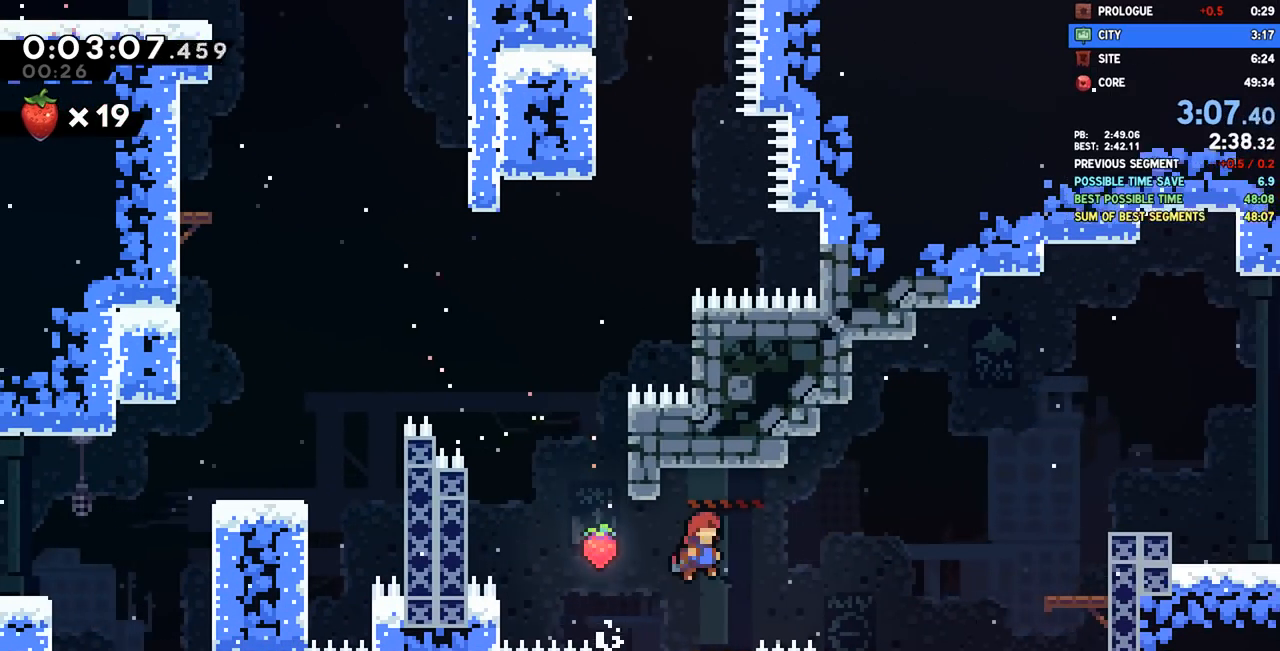
{"dt_ms": 500, "buttons": ["DPAD_RIGHT"], "left_stick": "center", "right_stick": "center", "events": [[50, "L1", "down"], [117, "L1", "up"], [267, "CROSS", "up"], [300, "SQUARE", "down"], [500, "SQUARE", "up"]]}
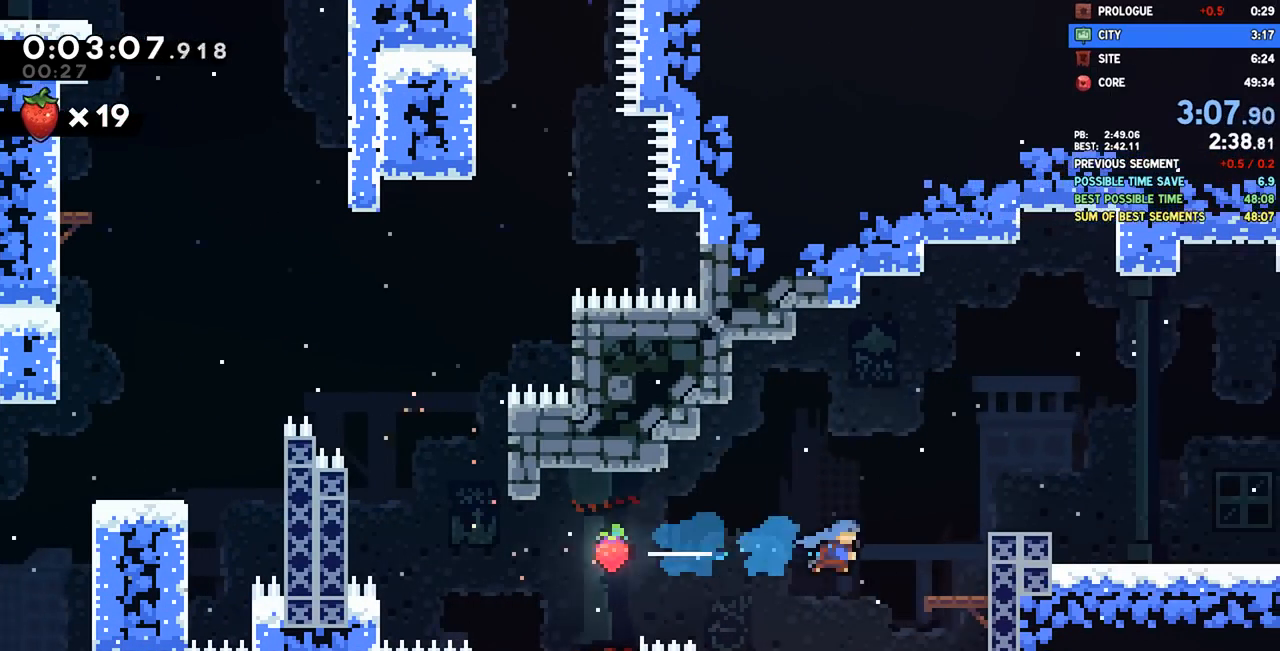
{"dt_ms": 500, "buttons": ["CROSS", "L1", "DPAD_RIGHT"], "left_stick": "center", "right_stick": "center", "events": [[183, "R2", "down"], [200, "CROSS", "down"], [300, "L1", "down"], [317, "R2", "up"], [333, "CROSS", "up"], [350, "SQUARE", "down"], [433, "SQUARE", "up"], [483, "CROSS", "down"]]}
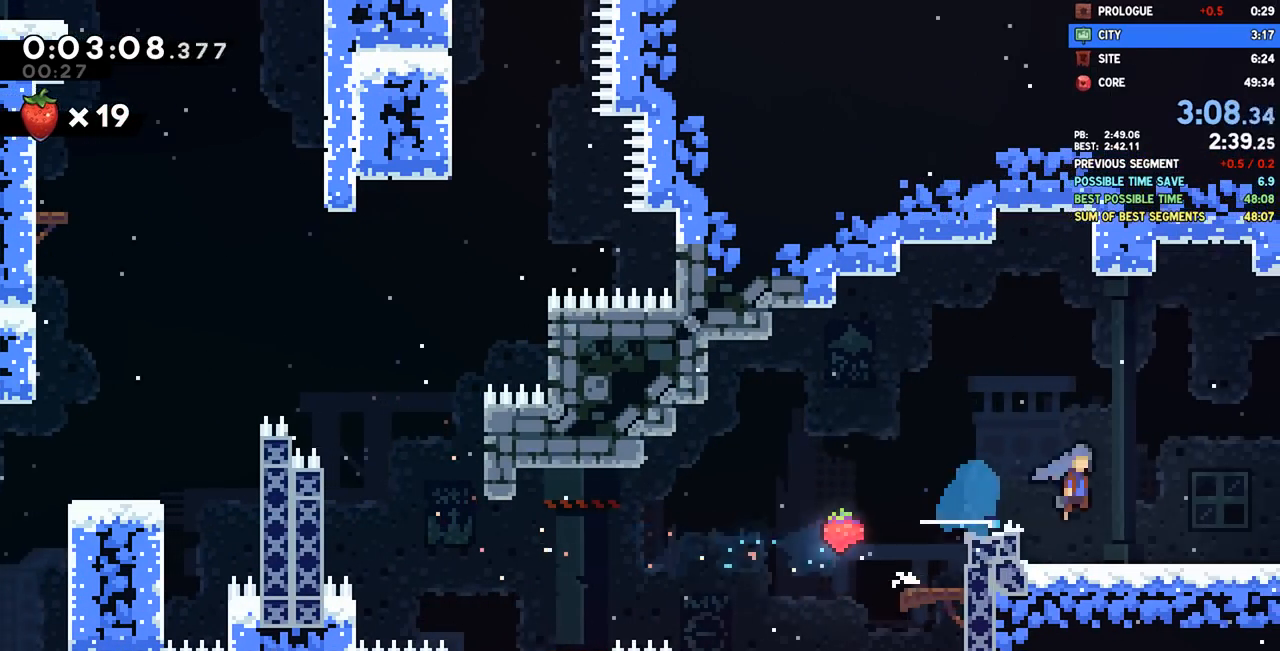
{"dt_ms": 500, "buttons": ["CROSS", "DPAD_RIGHT"], "left_stick": "center", "right_stick": "center", "events": [[333, "L1", "up"]]}
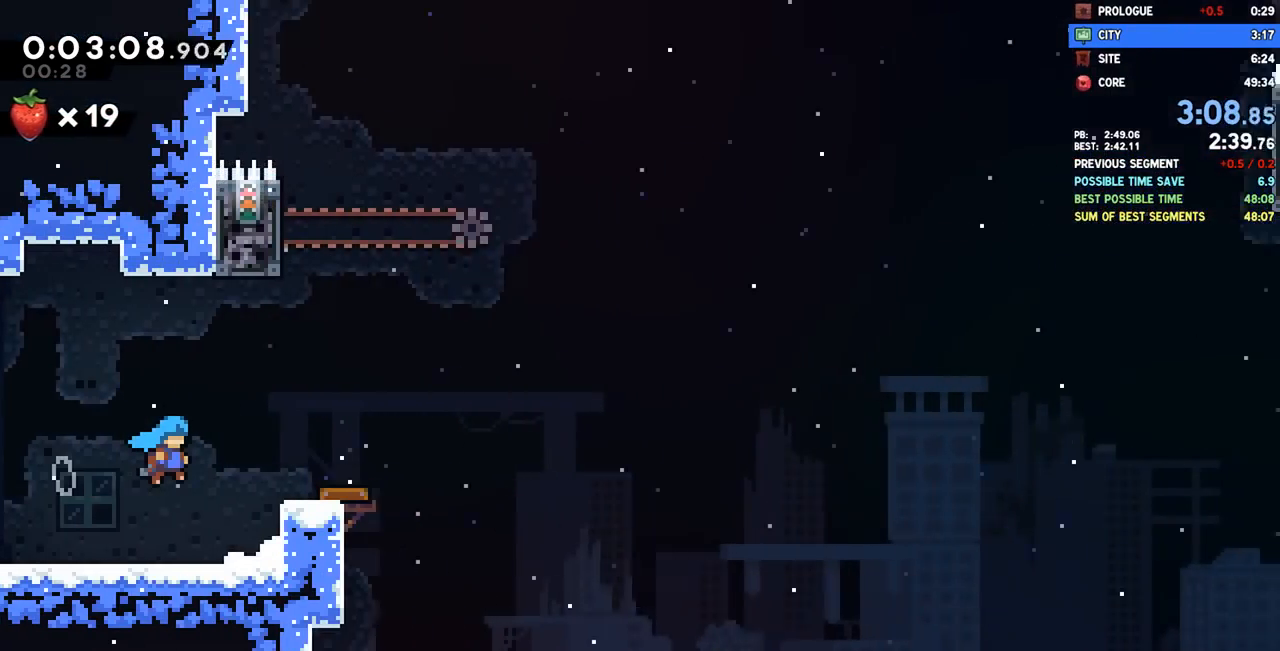
{"dt_ms": 500, "buttons": [], "left_stick": "center", "right_stick": "center", "events": [[67, "CROSS", "up"], [433, "DPAD_RIGHT", "up"]]}
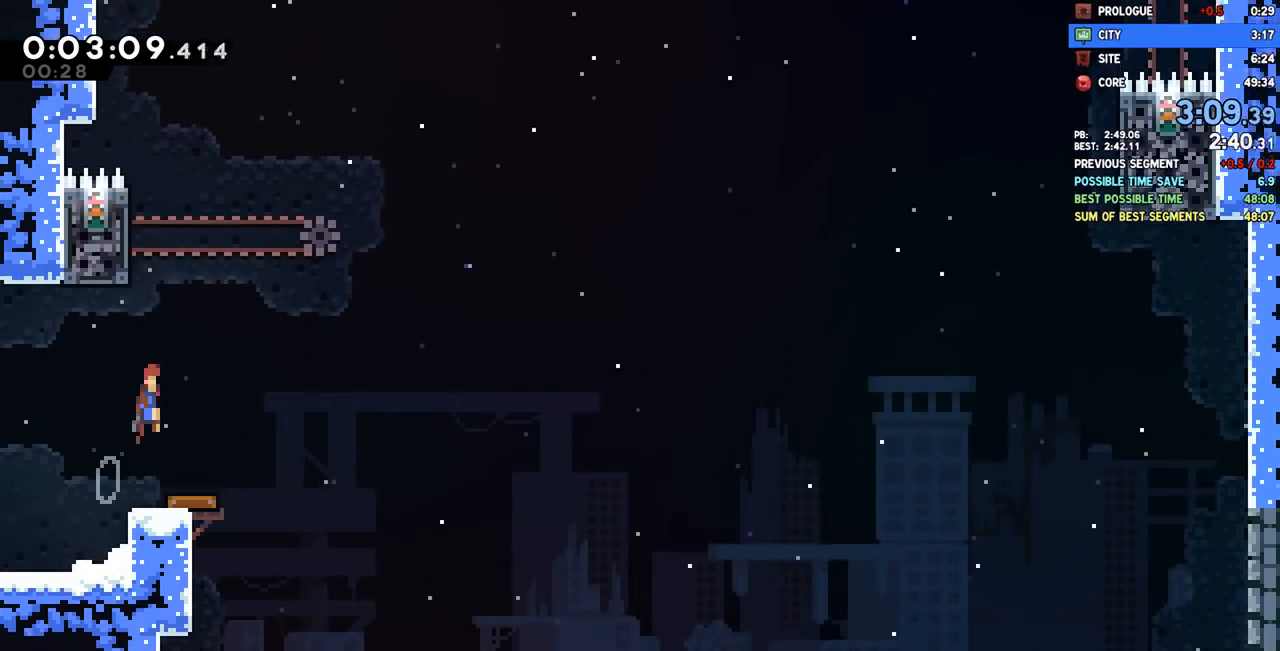
{"dt_ms": 500, "buttons": ["CROSS", "R2", "DPAD_LEFT"], "left_stick": "center", "right_stick": "center", "events": [[167, "L1", "down"], [233, "DPAD_LEFT", "down"], [233, "L1", "up"], [250, "R2", "down"], [267, "CROSS", "down"], [283, "R1", "down"], [467, "CROSS", "up"], [483, "R1", "up"], [500, "CROSS", "down"]]}
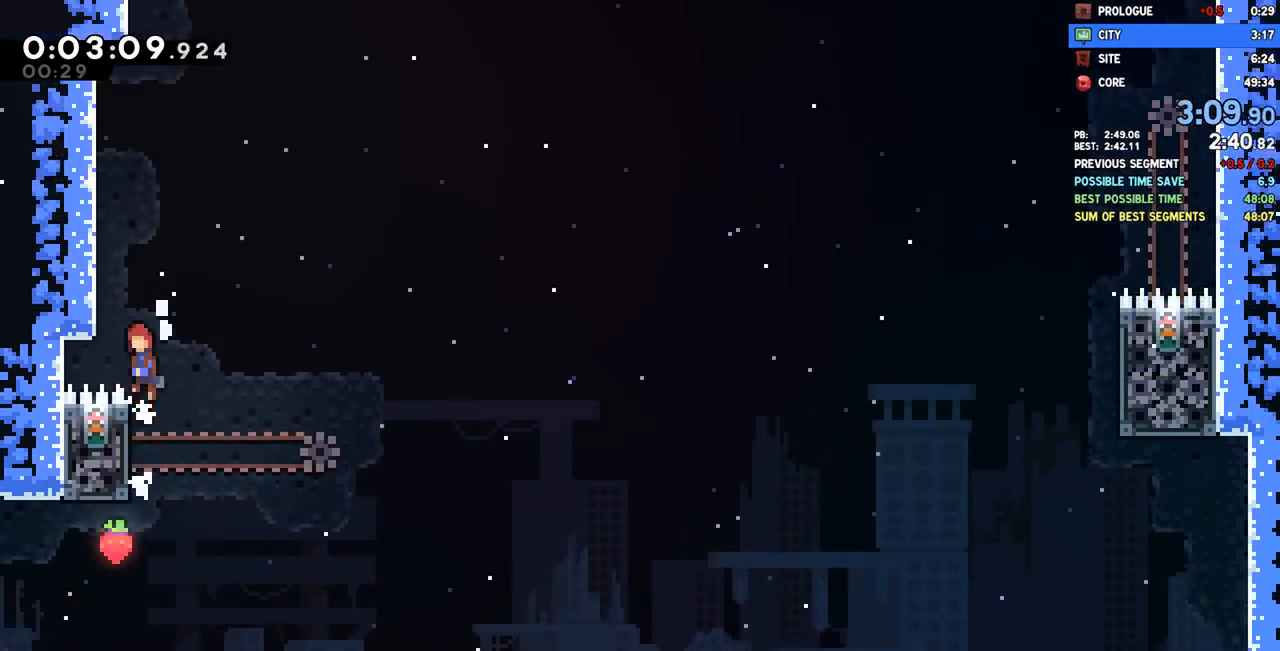
{"dt_ms": 500, "buttons": ["CROSS", "R2"], "left_stick": "center", "right_stick": "center"}
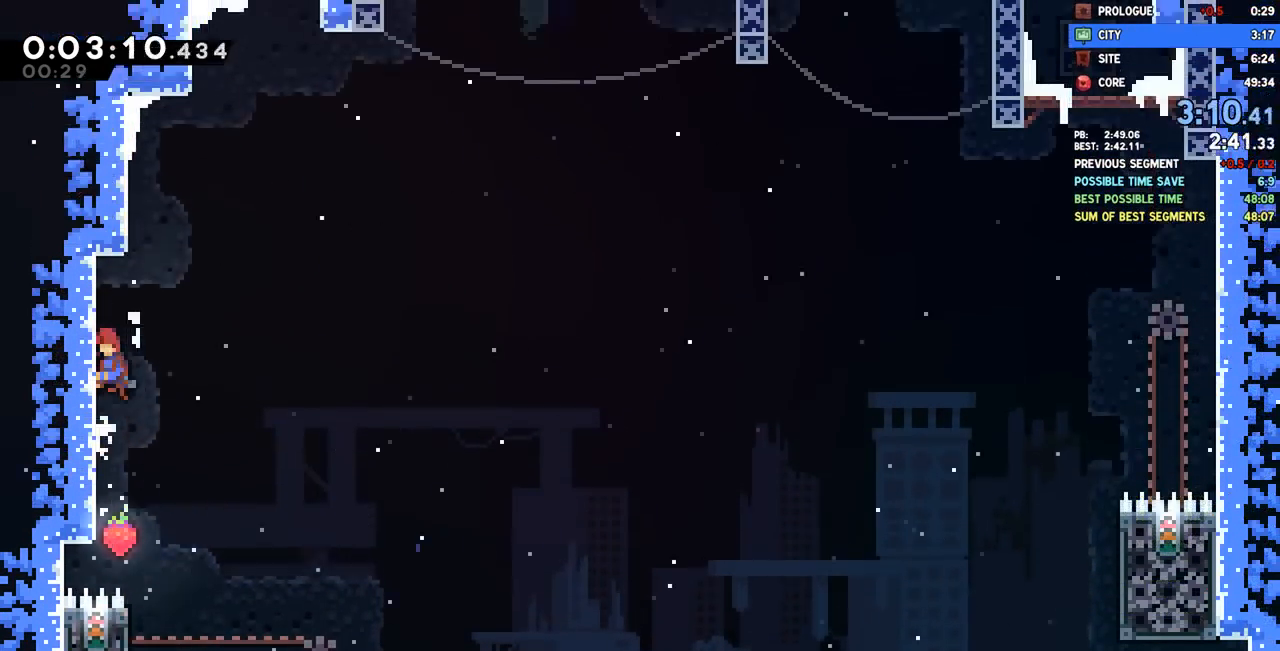
{"dt_ms": 500, "buttons": ["CROSS", "R1", "DPAD_RIGHT"], "left_stick": "center", "right_stick": "center", "events": [[83, "R2", "up"], [100, "CROSS", "up"], [133, "CROSS", "down"], [200, "DPAD_LEFT", "down"], [350, "R1", "down"], [367, "CROSS", "up"], [433, "CROSS", "down"], [483, "DPAD_LEFT", "up"], [483, "DPAD_RIGHT", "down"]]}
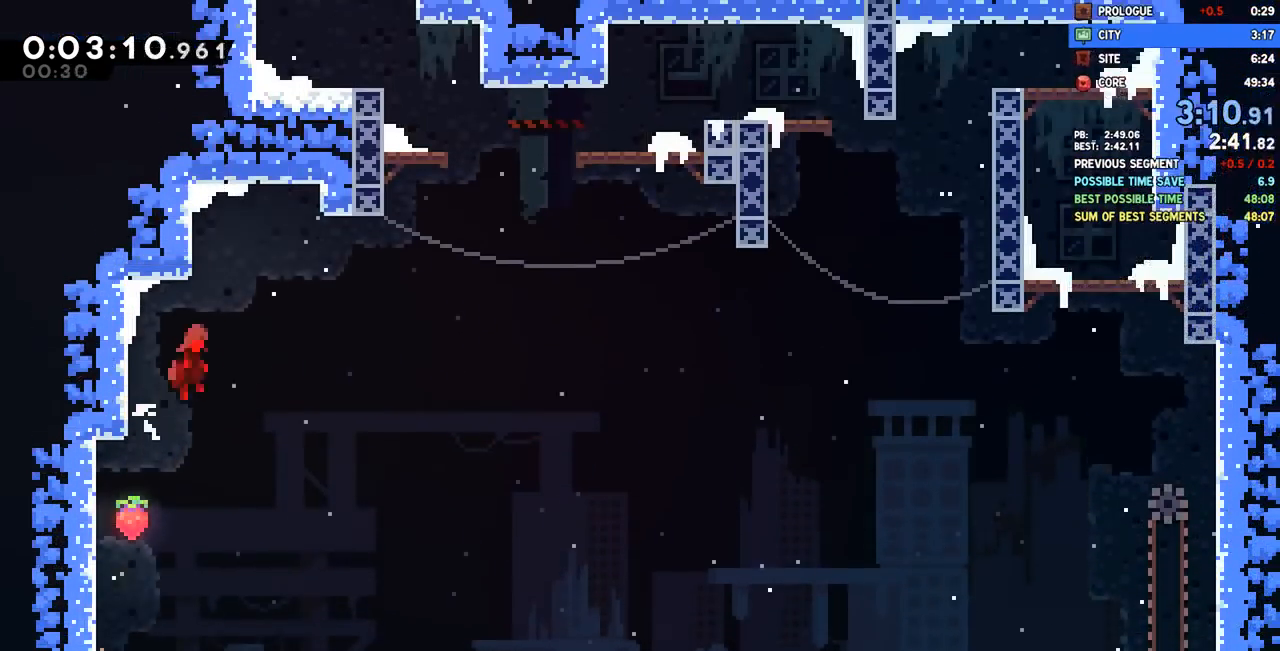
{"dt_ms": 500, "buttons": ["R1"], "left_stick": "center", "right_stick": "center", "events": [[17, "DPAD_UP", "down"], [250, "CROSS", "up"], [267, "R1", "up"], [300, "SQUARE", "down"], [367, "R1", "down"], [433, "SQUARE", "up"], [450, "DPAD_RIGHT", "up"], [467, "DPAD_UP", "up"]]}
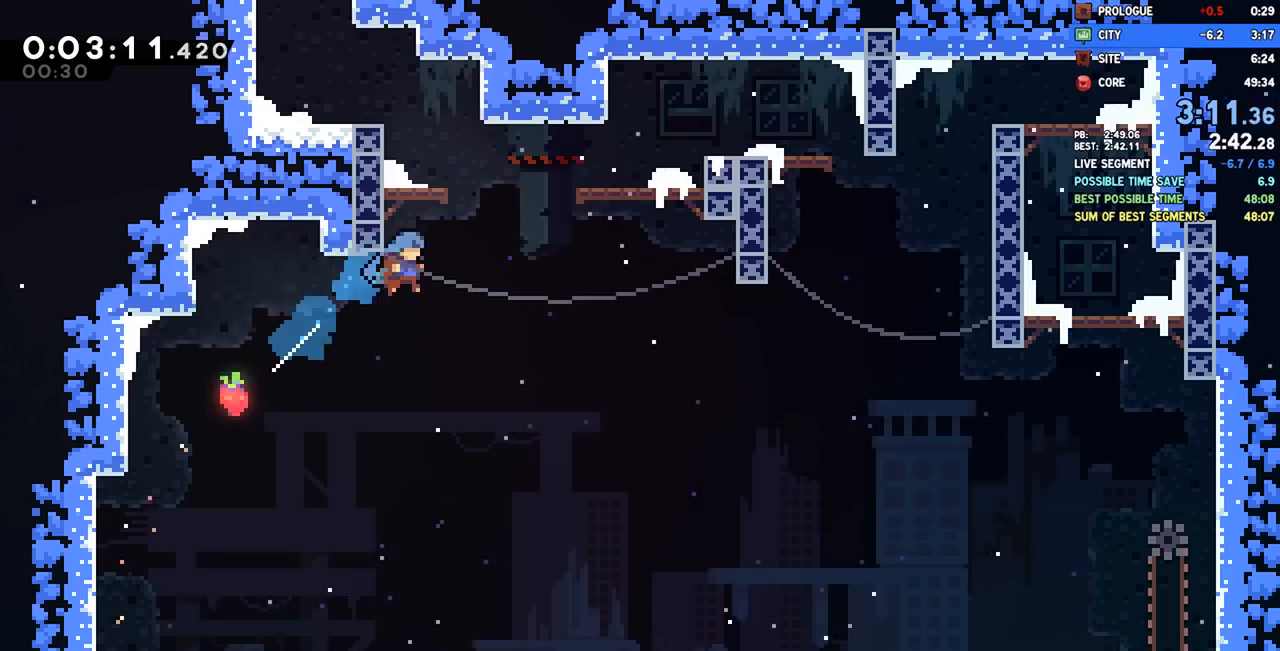
{"dt_ms": 500, "buttons": ["R1", "DPAD_DOWN", "DPAD_LEFT"], "left_stick": "center", "right_stick": "center", "events": [[17, "CROSS", "down"], [167, "DPAD_LEFT", "down"], [417, "DPAD_DOWN", "down"], [433, "CROSS", "up"]]}
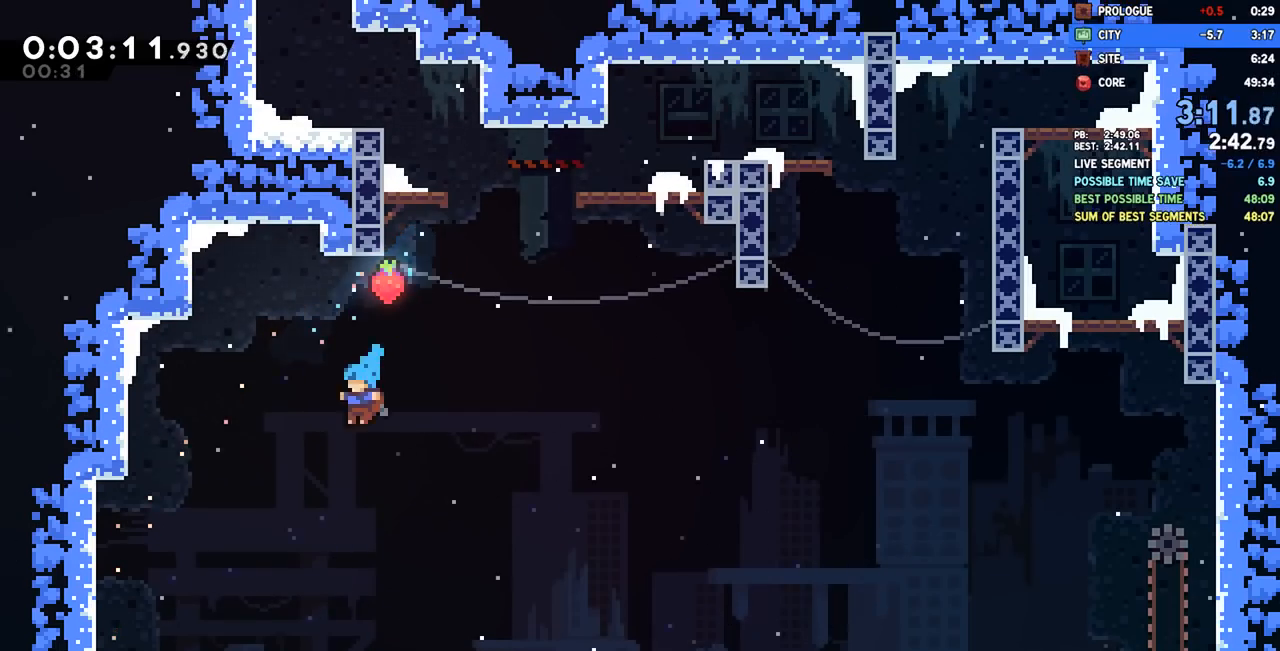
{"dt_ms": 500, "buttons": ["DPAD_DOWN"], "left_stick": "center", "right_stick": "center", "events": [[300, "R1", "up"], [417, "DPAD_LEFT", "up"]]}